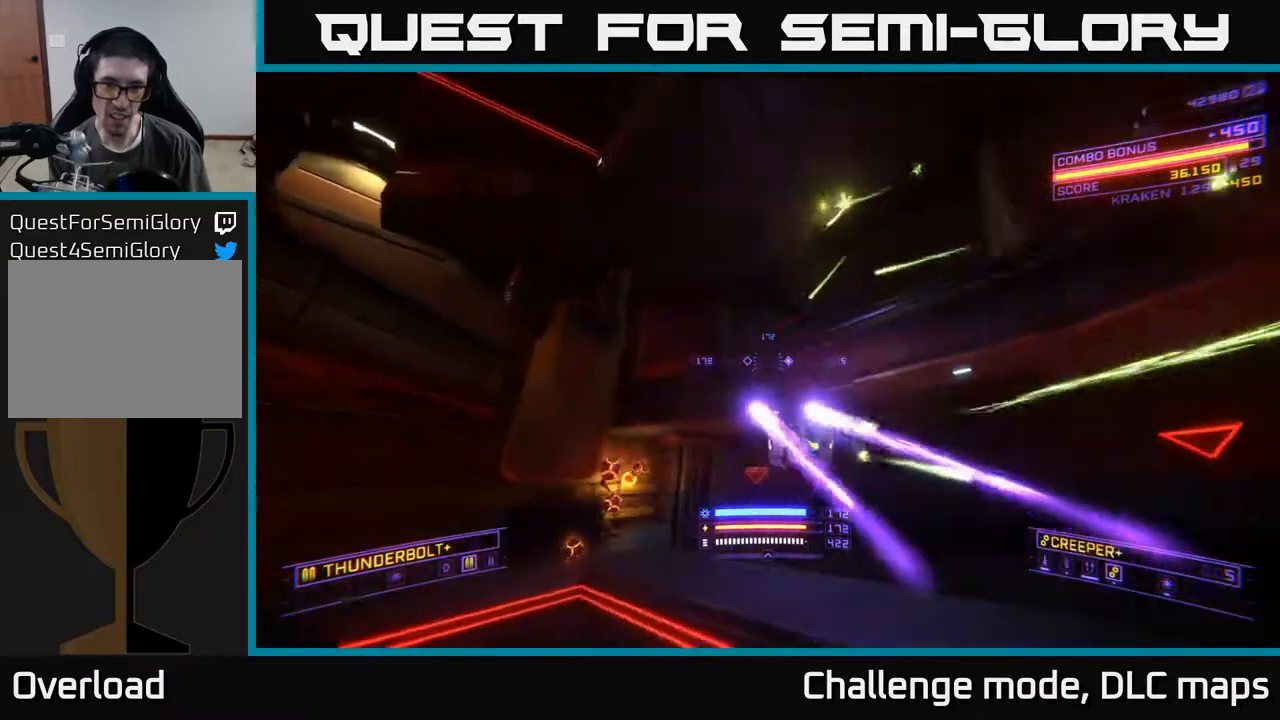
Gameplay with a controller (Xbox layout); each line is a JSON object with the inputs held at the frame after it. "events" lists button and stick changes between this image and that frame as [ms after this image, input, new state], when the widget could be followed in between.
{"buttons": ["L2"], "left_stick": "left", "right_stick": "center", "events": [[67, "right_stick", "down-right"], [317, "L2", "down"], [450, "right_stick", "center"]]}
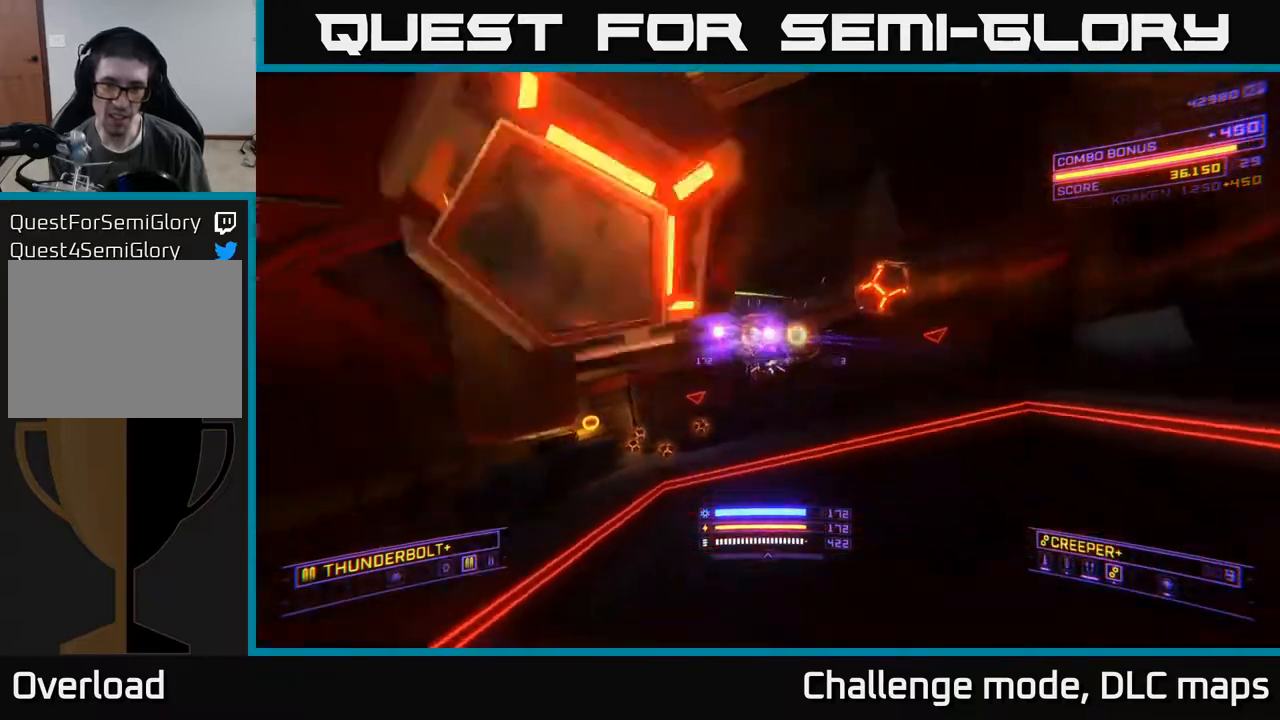
{"buttons": ["L2"], "left_stick": "down-right", "right_stick": "down", "events": [[117, "right_stick", "up-right"], [133, "left_stick", "down"], [250, "left_stick", "down-right"], [267, "L2", "up"], [283, "right_stick", "center"], [467, "L2", "down"], [500, "right_stick", "down"]]}
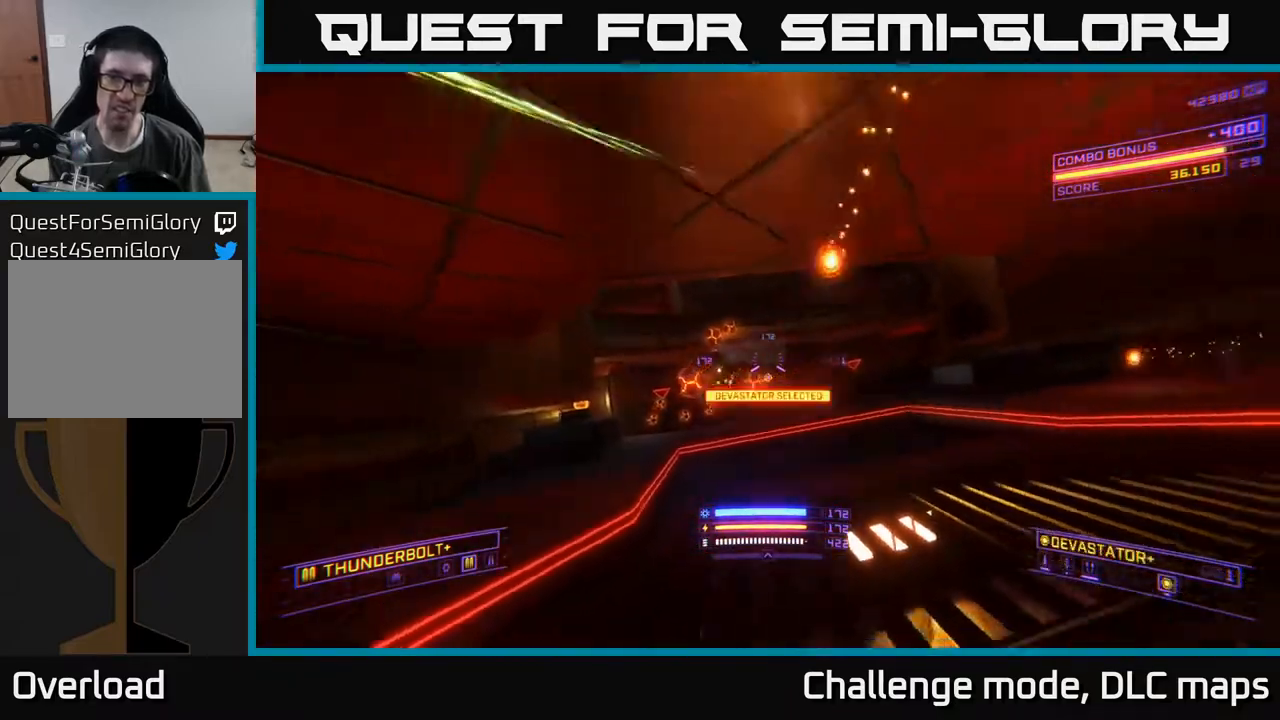
{"buttons": ["A"], "left_stick": "right", "right_stick": "center", "events": [[33, "left_stick", "right"], [100, "L2", "up"], [133, "right_stick", "center"], [183, "right_stick", "right"], [383, "A", "down"], [417, "right_stick", "center"]]}
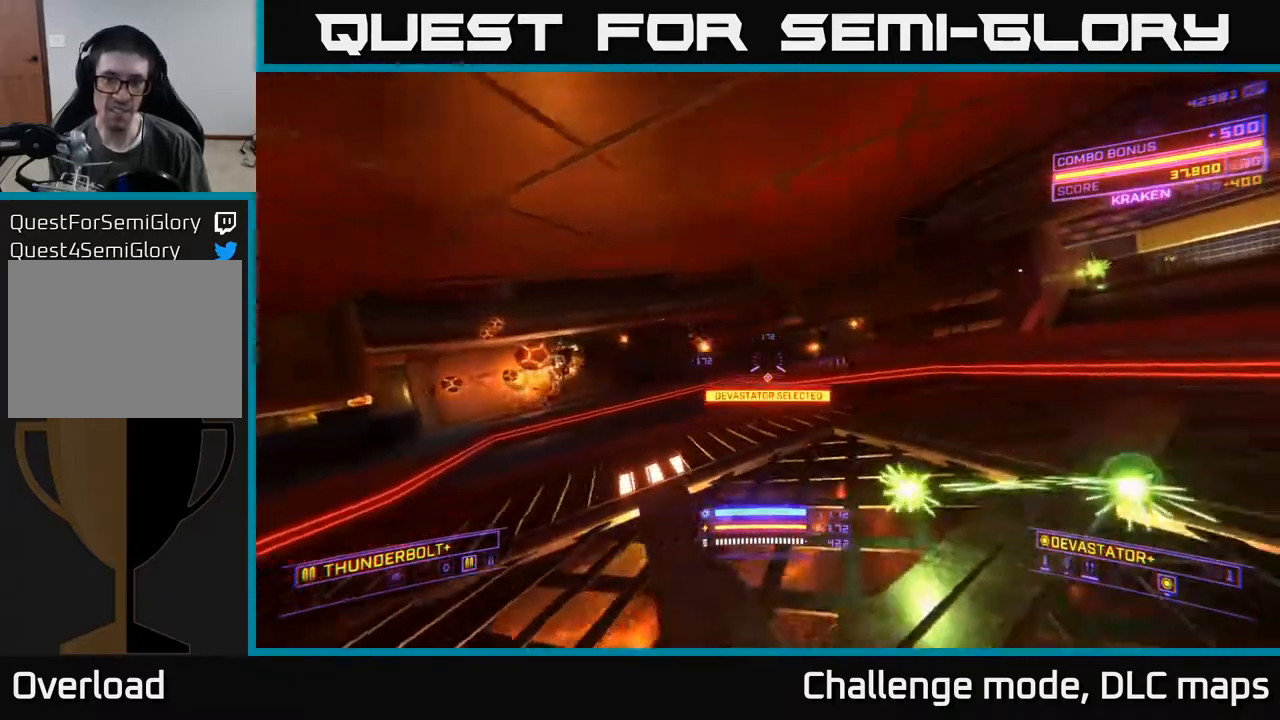
{"buttons": ["X"], "left_stick": "up-right", "right_stick": "right", "events": [[33, "left_stick", "up-right"], [233, "Y", "down"], [250, "A", "up"], [300, "Y", "up"], [333, "X", "down"], [417, "right_stick", "right"]]}
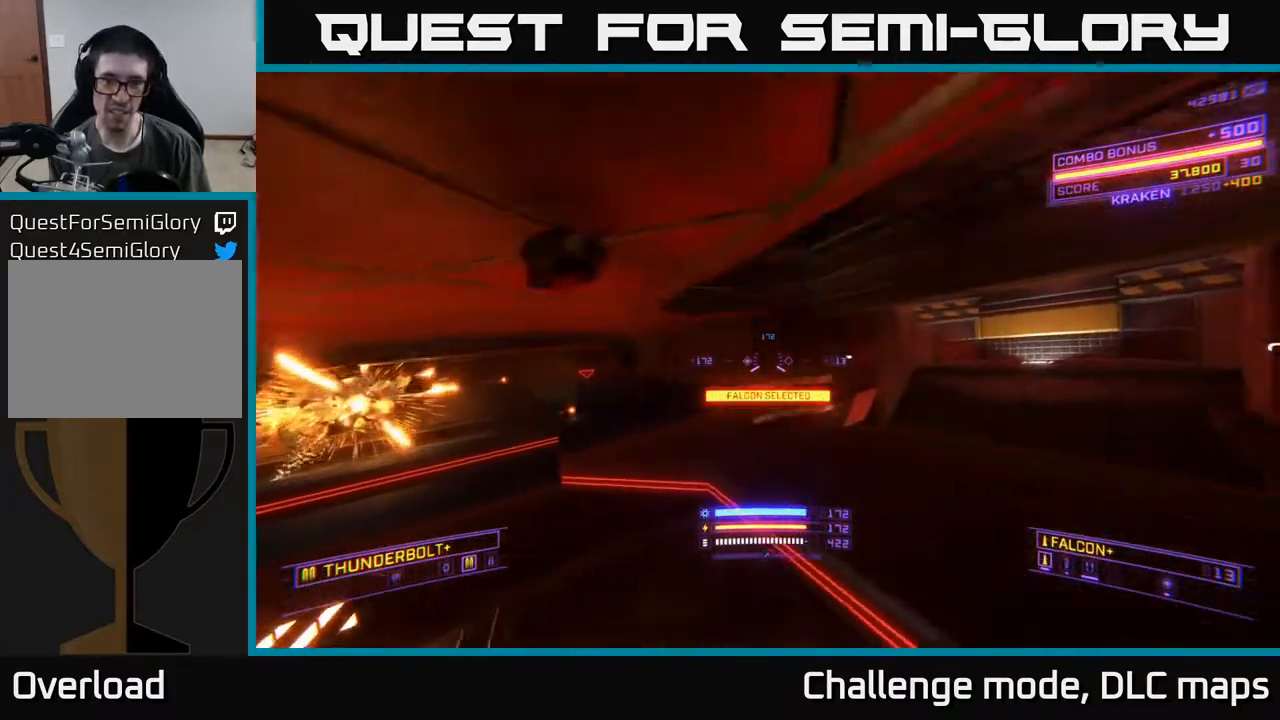
{"buttons": [], "left_stick": "left", "right_stick": "left", "events": [[33, "left_stick", "up"], [33, "right_stick", "center"], [133, "left_stick", "left"], [133, "right_stick", "left"], [217, "left_stick", "down-left"], [367, "X", "up"], [400, "left_stick", "left"]]}
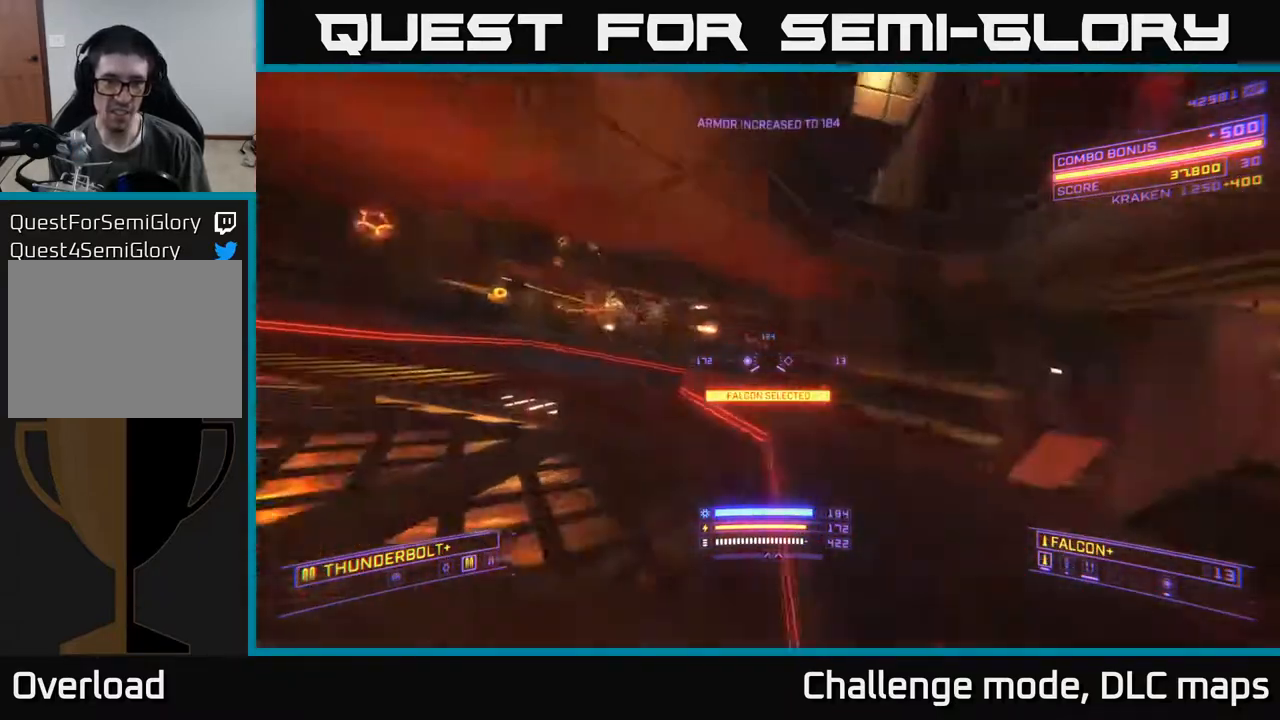
{"buttons": ["A"], "left_stick": "left", "right_stick": "left", "events": [[50, "right_stick", "center"], [67, "left_stick", "up-left"], [300, "right_stick", "down-left"], [317, "left_stick", "left"], [467, "A", "down"], [483, "right_stick", "left"]]}
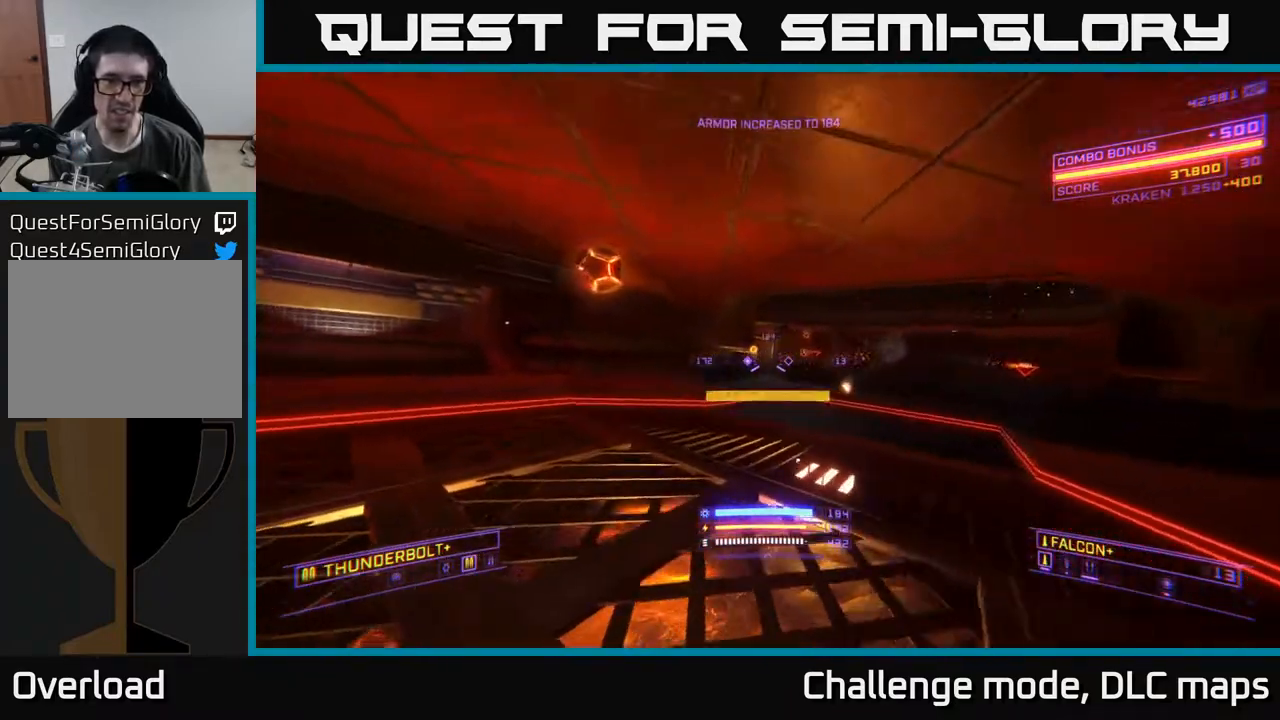
{"buttons": ["L1"], "left_stick": "up", "right_stick": "left", "events": [[83, "left_stick", "up-left"], [117, "right_stick", "center"], [133, "A", "up"], [283, "right_stick", "left"], [300, "X", "down"], [400, "left_stick", "up"], [433, "X", "up"], [467, "L1", "down"]]}
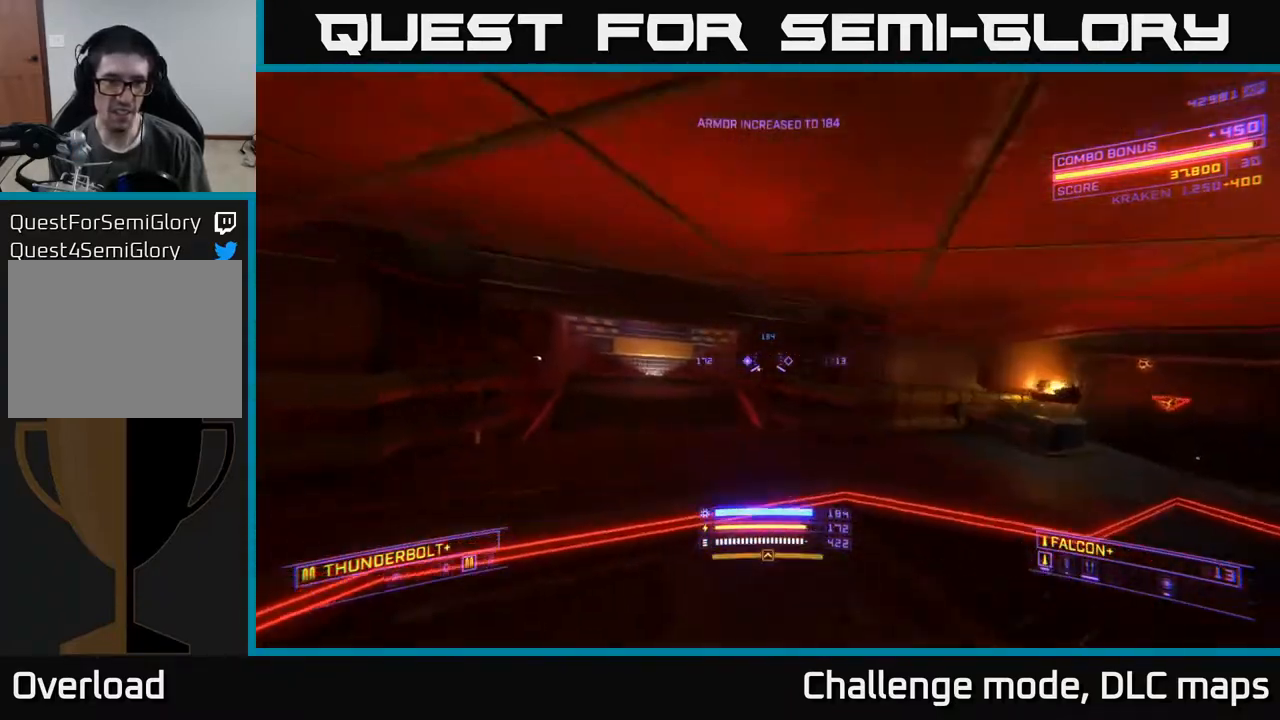
{"buttons": [], "left_stick": "up", "right_stick": "left", "events": [[50, "right_stick", "center"], [217, "right_stick", "left"], [433, "L1", "up"]]}
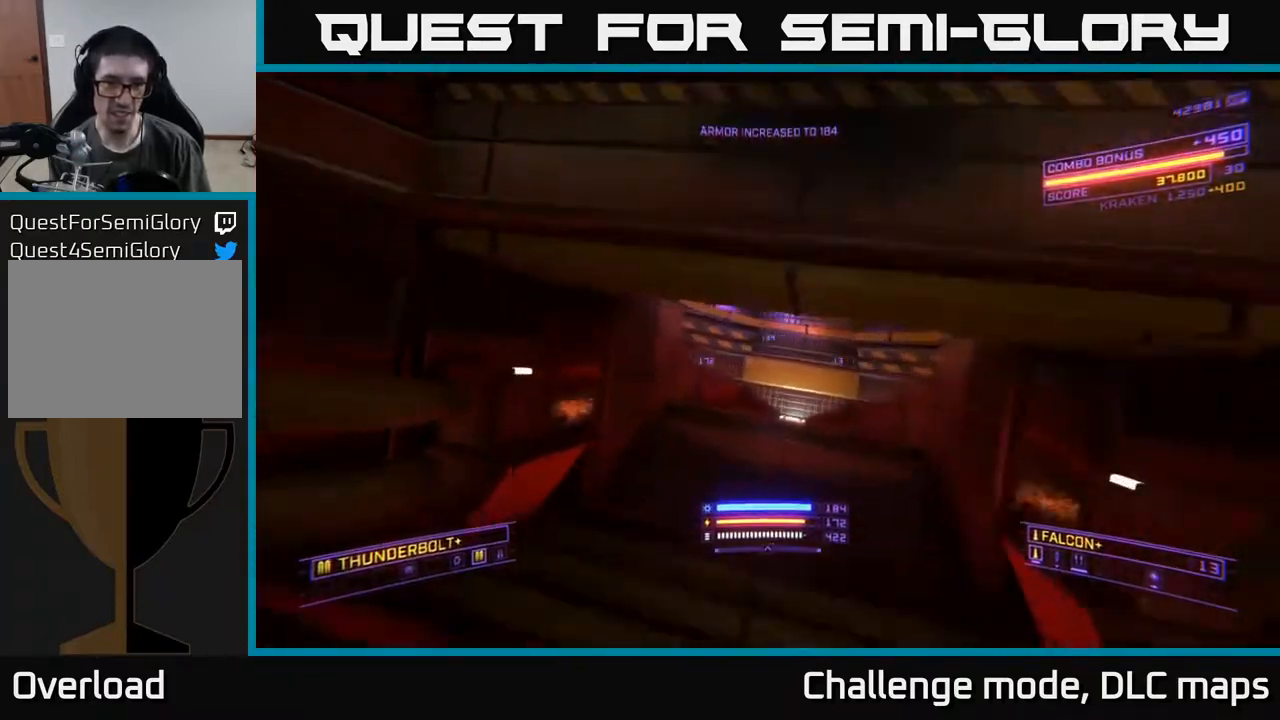
{"buttons": ["A"], "left_stick": "up-right", "right_stick": "left", "events": [[167, "left_stick", "up-right"], [483, "A", "down"]]}
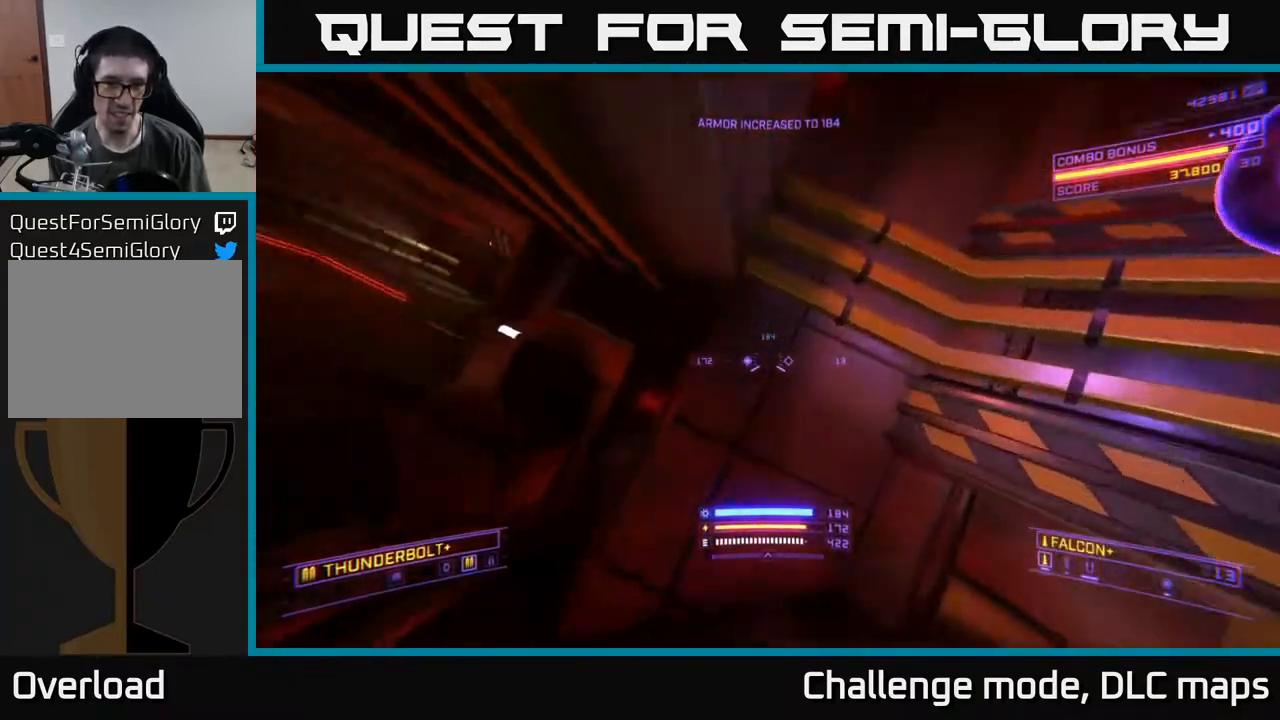
{"buttons": ["A"], "left_stick": "up", "right_stick": "up-left", "events": [[83, "left_stick", "down-right"], [167, "left_stick", "up"], [300, "A", "up"], [367, "right_stick", "up-left"], [400, "A", "down"]]}
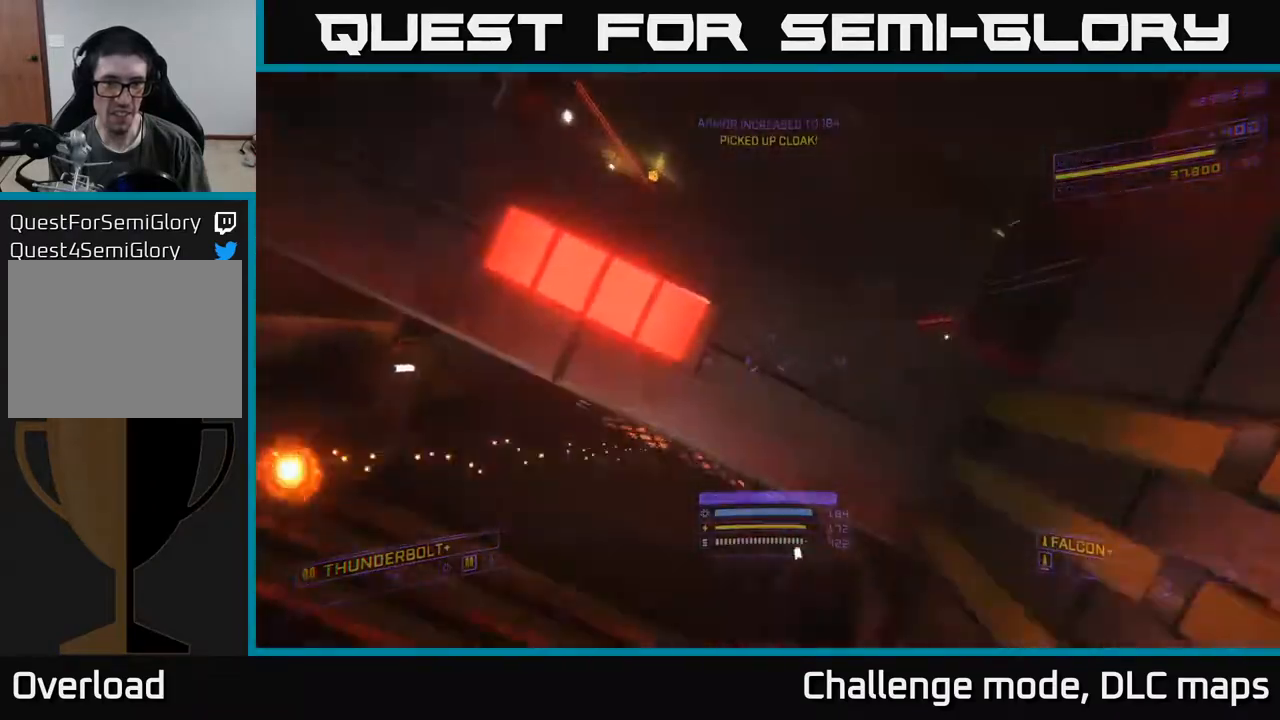
{"buttons": [], "left_stick": "up", "right_stick": "center", "events": [[17, "right_stick", "center"], [83, "left_stick", "up-left"], [217, "A", "up"], [217, "left_stick", "up"], [317, "right_stick", "right"], [367, "right_stick", "down-right"], [483, "right_stick", "center"]]}
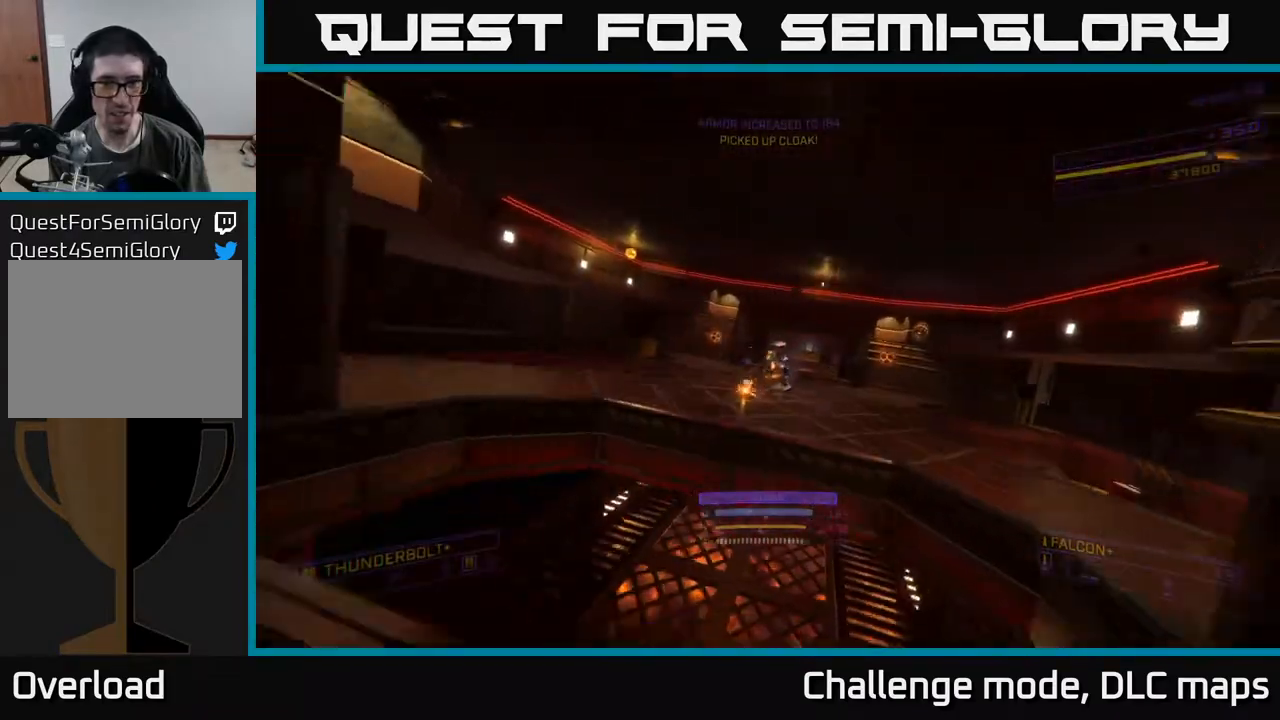
{"buttons": ["X"], "left_stick": "up-right", "right_stick": "center", "events": [[150, "right_stick", "right"], [217, "R2", "down"], [233, "right_stick", "left"], [283, "R2", "up"], [300, "left_stick", "right"], [300, "right_stick", "down-left"], [417, "X", "down"], [433, "left_stick", "up-right"], [500, "right_stick", "center"]]}
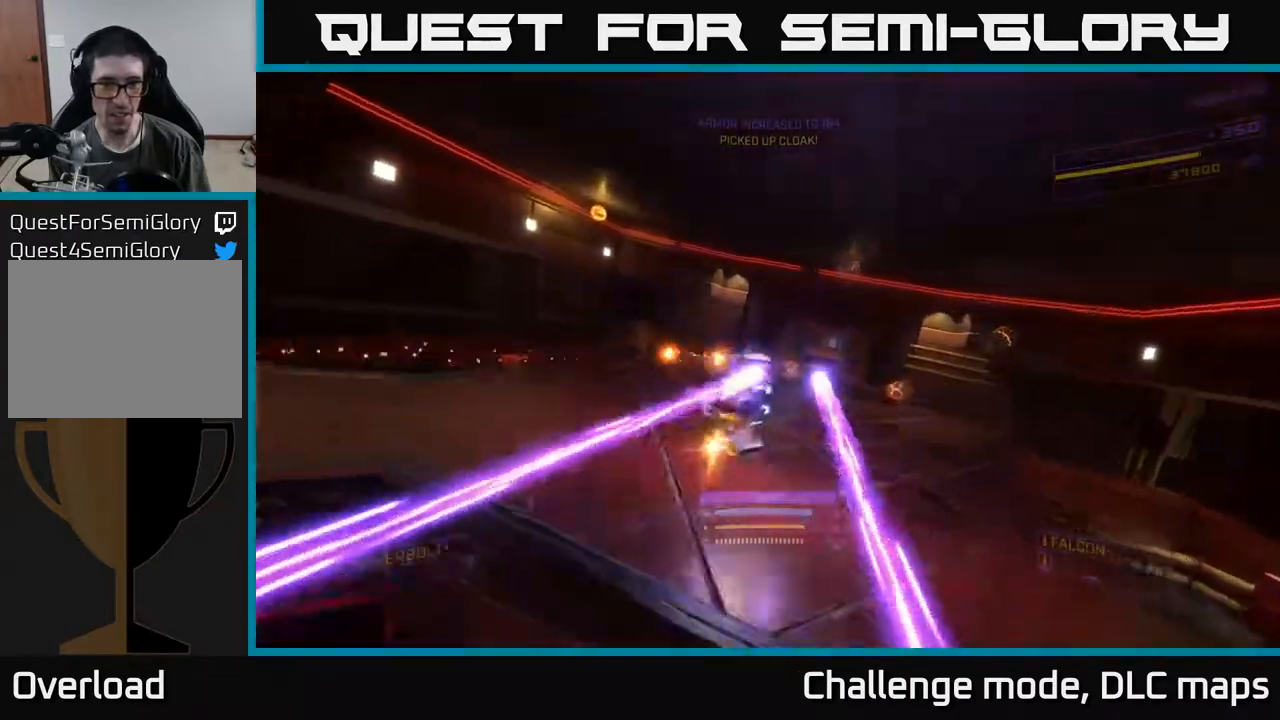
{"buttons": ["A"], "left_stick": "right", "right_stick": "down-right", "events": [[50, "left_stick", "center"], [100, "X", "up"], [183, "right_stick", "left"], [300, "left_stick", "right"], [317, "right_stick", "up"], [417, "right_stick", "right"], [467, "right_stick", "down-right"], [500, "A", "down"]]}
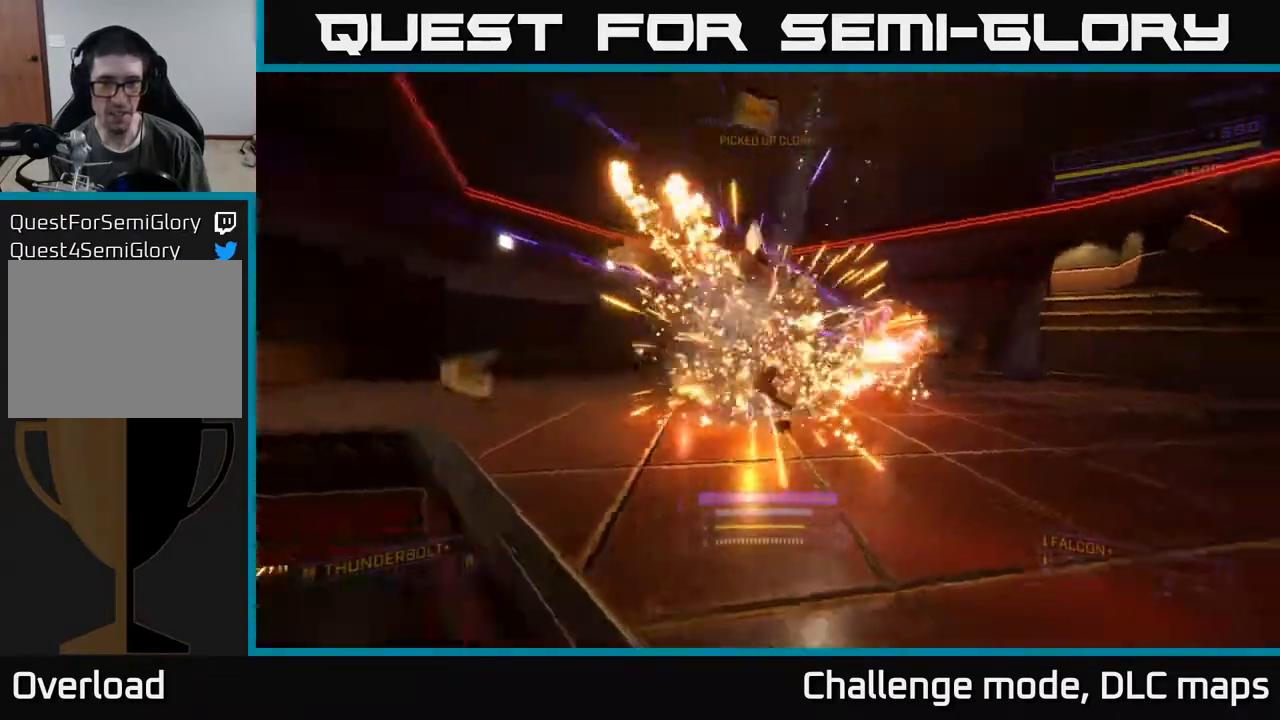
{"buttons": ["X"], "left_stick": "right", "right_stick": "left", "events": [[133, "A", "up"], [133, "right_stick", "right"], [267, "right_stick", "down-right"], [400, "X", "down"], [433, "right_stick", "down-left"], [483, "right_stick", "left"]]}
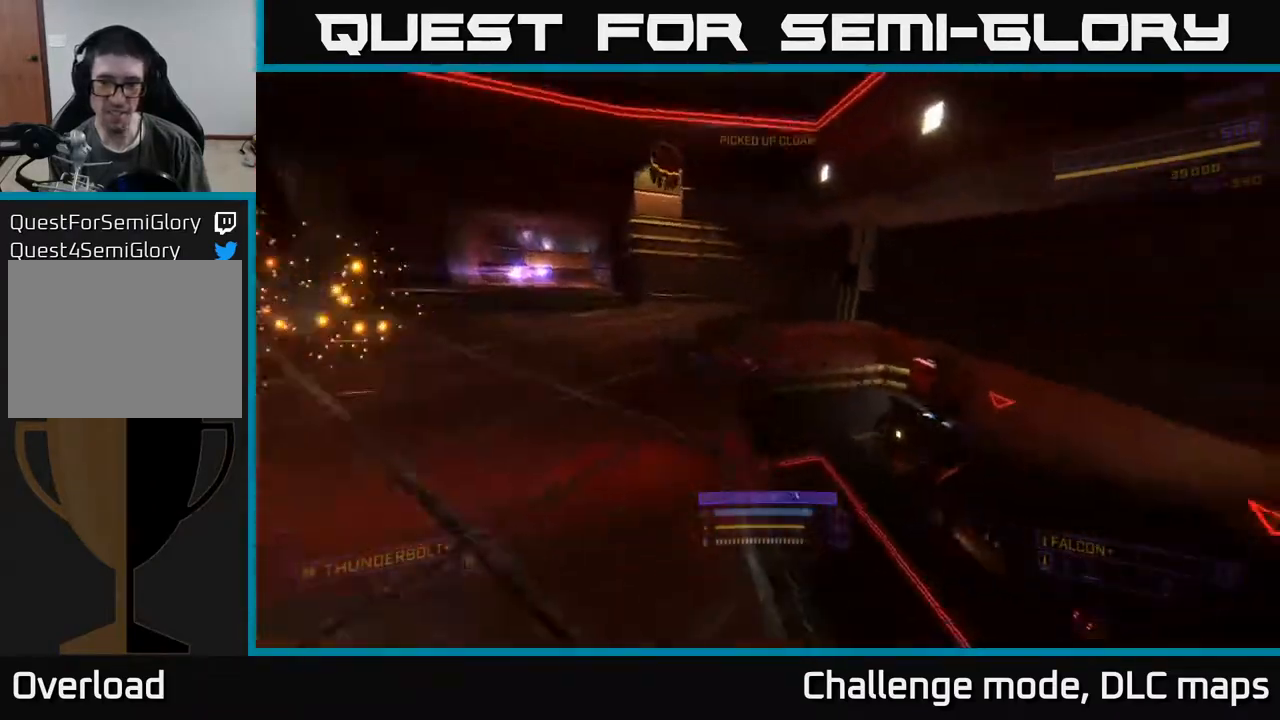
{"buttons": [], "left_stick": "center", "right_stick": "center", "events": [[67, "left_stick", "up"], [133, "L3", "down"], [250, "L3", "up"], [267, "R2", "down"], [300, "X", "up"], [300, "right_stick", "up-right"], [317, "left_stick", "center"], [467, "right_stick", "center"], [500, "R2", "up"]]}
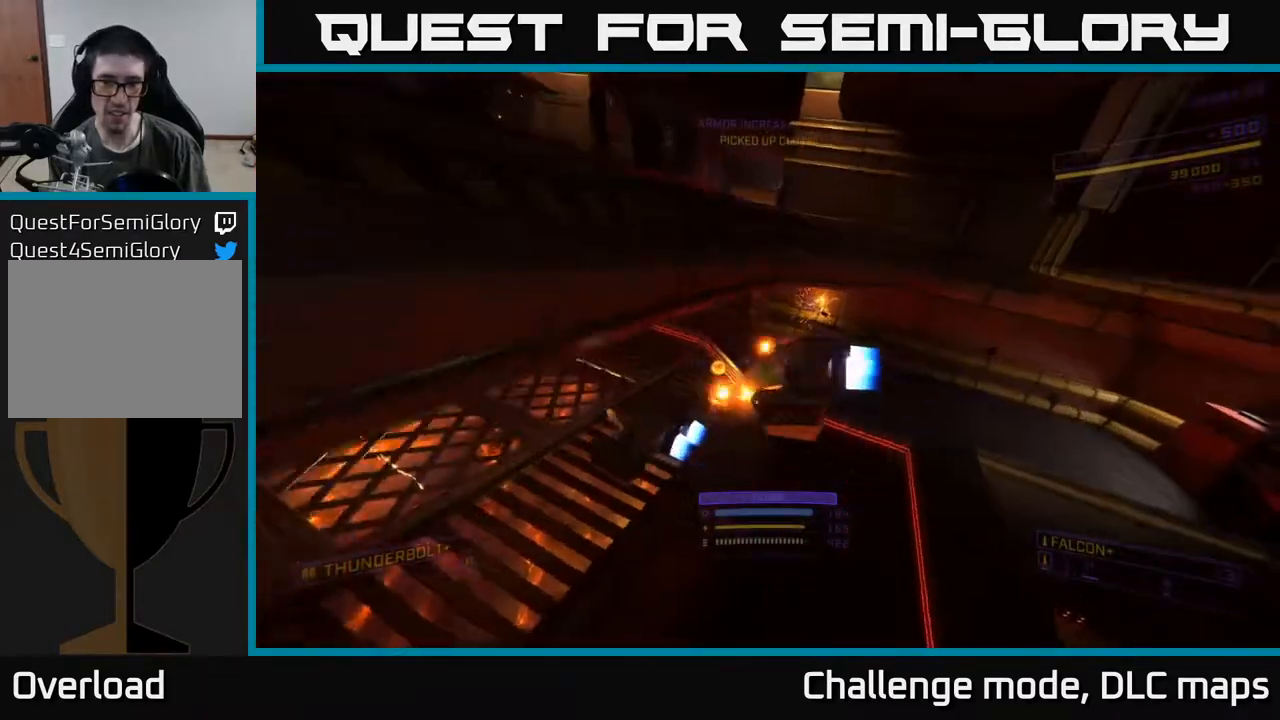
{"buttons": ["R2"], "left_stick": "up", "right_stick": "left", "events": [[50, "left_stick", "up"], [117, "right_stick", "left"], [317, "right_stick", "up"], [367, "left_stick", "center"], [483, "R2", "down"], [483, "left_stick", "up"], [500, "right_stick", "left"]]}
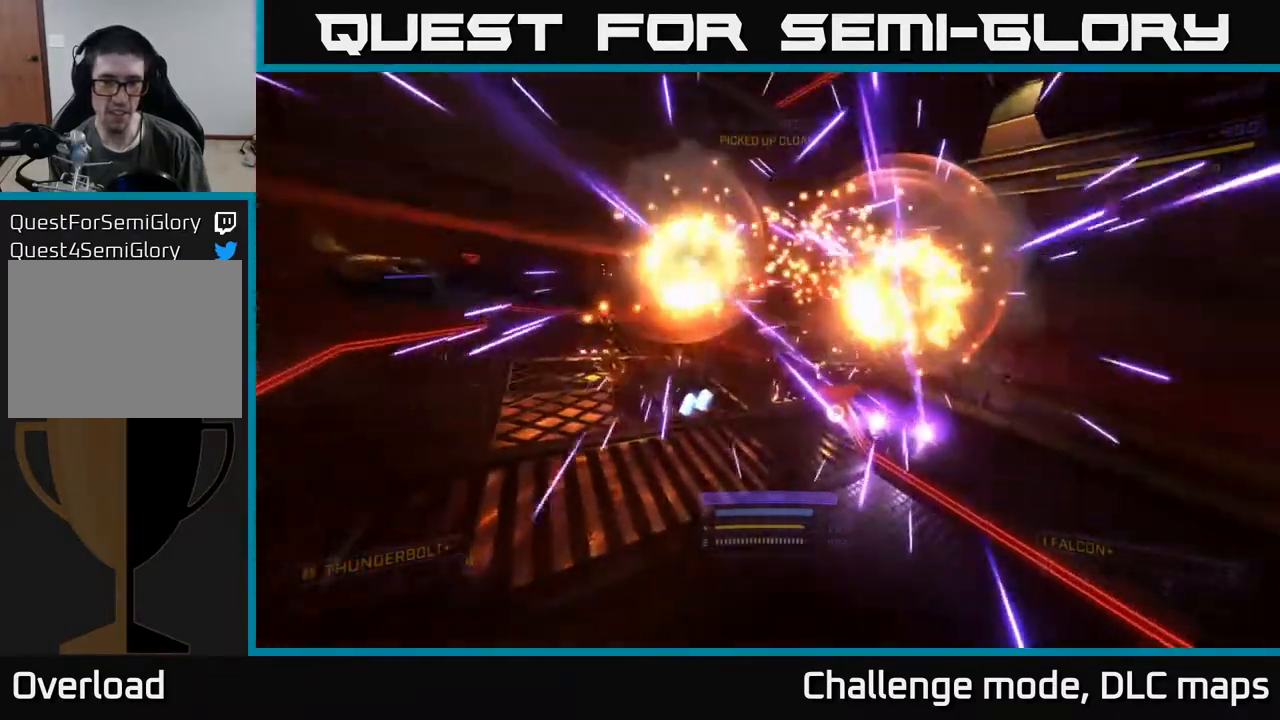
{"buttons": [], "left_stick": "right", "right_stick": "center", "events": [[50, "right_stick", "down-left"], [183, "X", "down"], [183, "right_stick", "left"], [300, "R2", "up"], [300, "left_stick", "right"], [333, "right_stick", "center"], [450, "X", "up"]]}
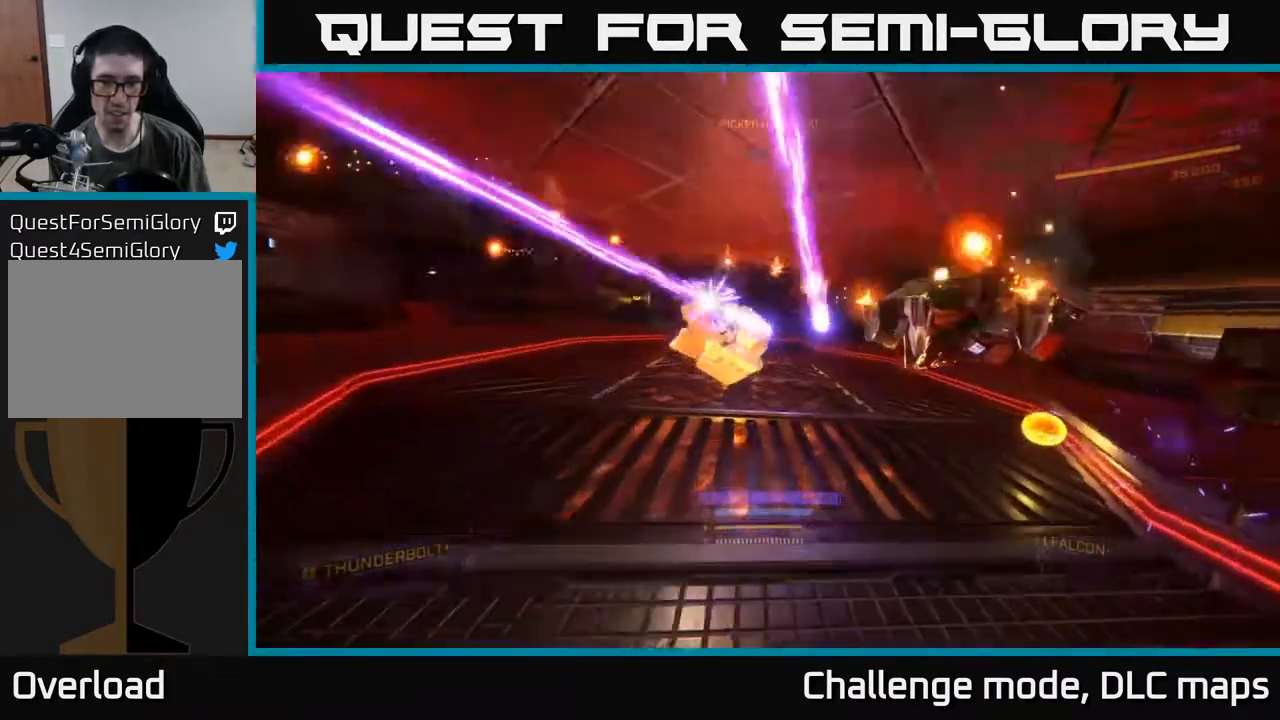
{"buttons": ["R2"], "left_stick": "up-right", "right_stick": "center", "events": [[83, "right_stick", "up"], [100, "left_stick", "down-right"], [200, "R2", "down"], [250, "right_stick", "left"], [317, "left_stick", "up-right"], [450, "right_stick", "center"]]}
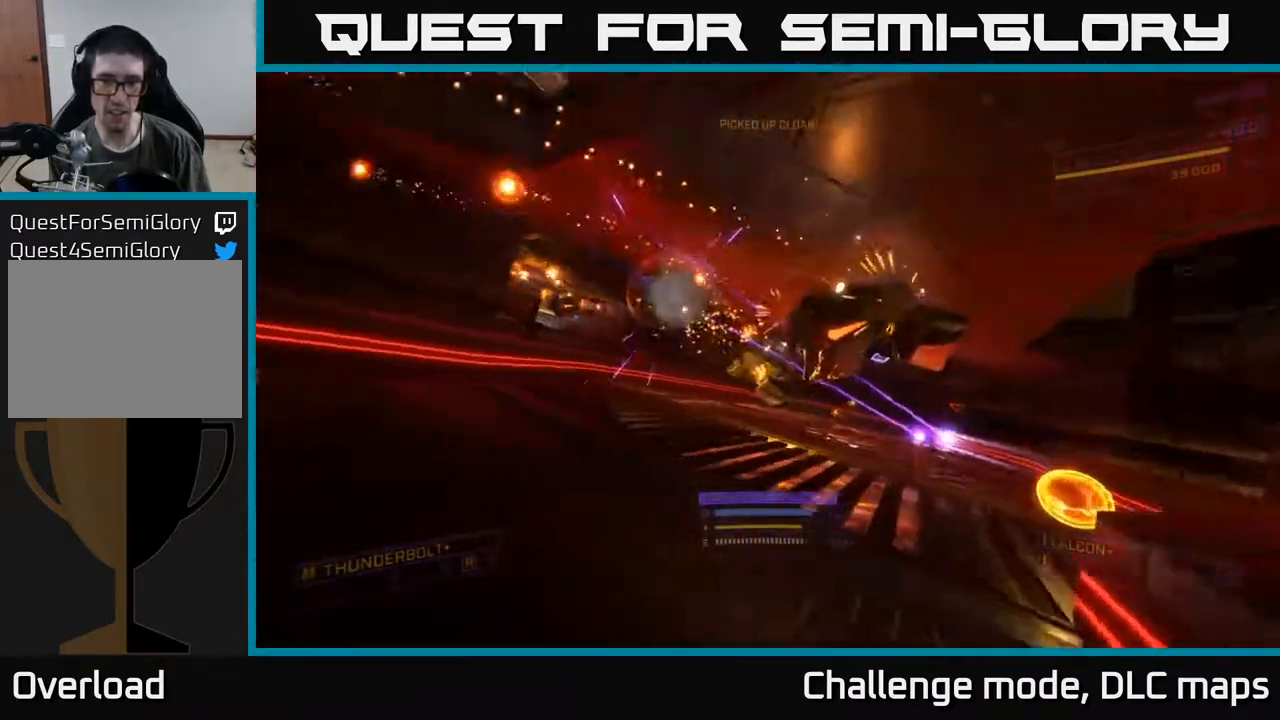
{"buttons": [], "left_stick": "right", "right_stick": "down", "events": [[100, "R2", "up"], [167, "left_stick", "right"], [250, "A", "down"], [383, "A", "up"], [417, "right_stick", "down"]]}
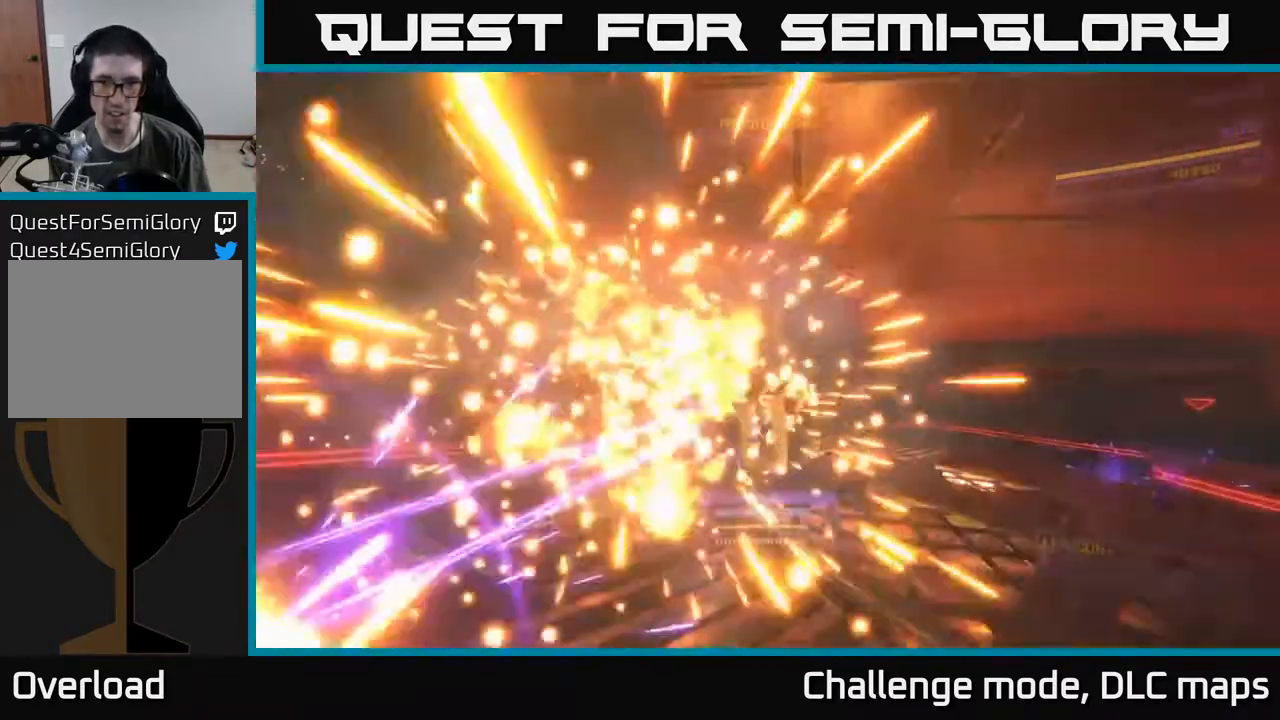
{"buttons": ["R2"], "left_stick": "up-right", "right_stick": "left", "events": [[50, "R2", "down"], [50, "right_stick", "down-left"], [150, "right_stick", "center"], [300, "left_stick", "up-right"], [317, "right_stick", "left"]]}
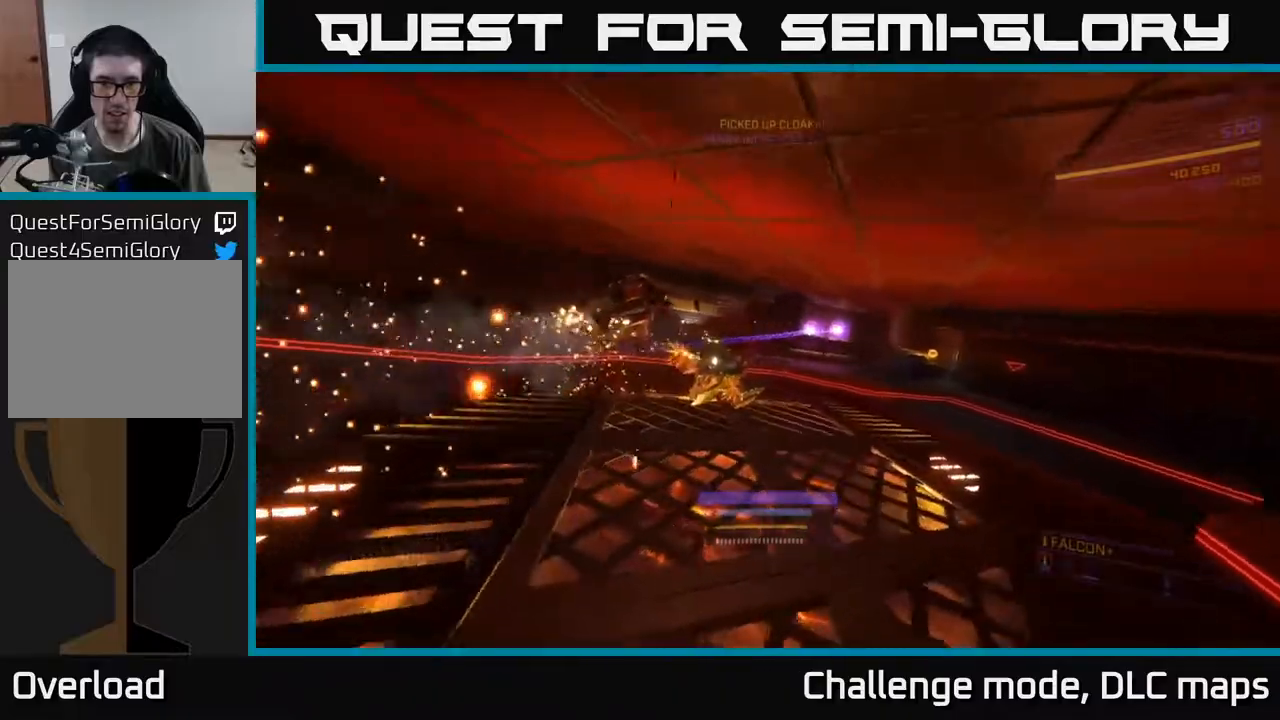
{"buttons": [], "left_stick": "up", "right_stick": "center", "events": [[33, "left_stick", "right"], [50, "R2", "up"], [83, "right_stick", "center"], [383, "X", "down"], [450, "X", "up"], [450, "left_stick", "up"]]}
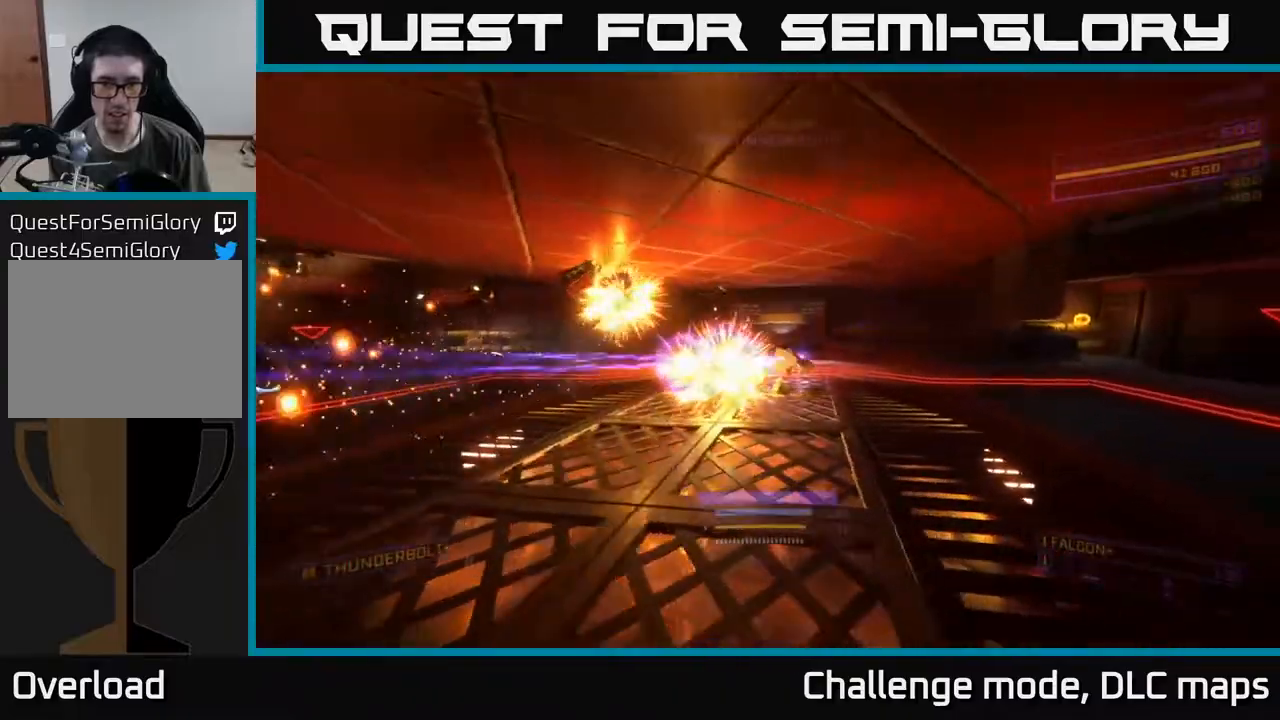
{"buttons": ["R2"], "left_stick": "up-right", "right_stick": "left", "events": [[83, "right_stick", "up-left"], [217, "R2", "down"], [300, "left_stick", "up-right"], [300, "right_stick", "center"], [500, "right_stick", "left"]]}
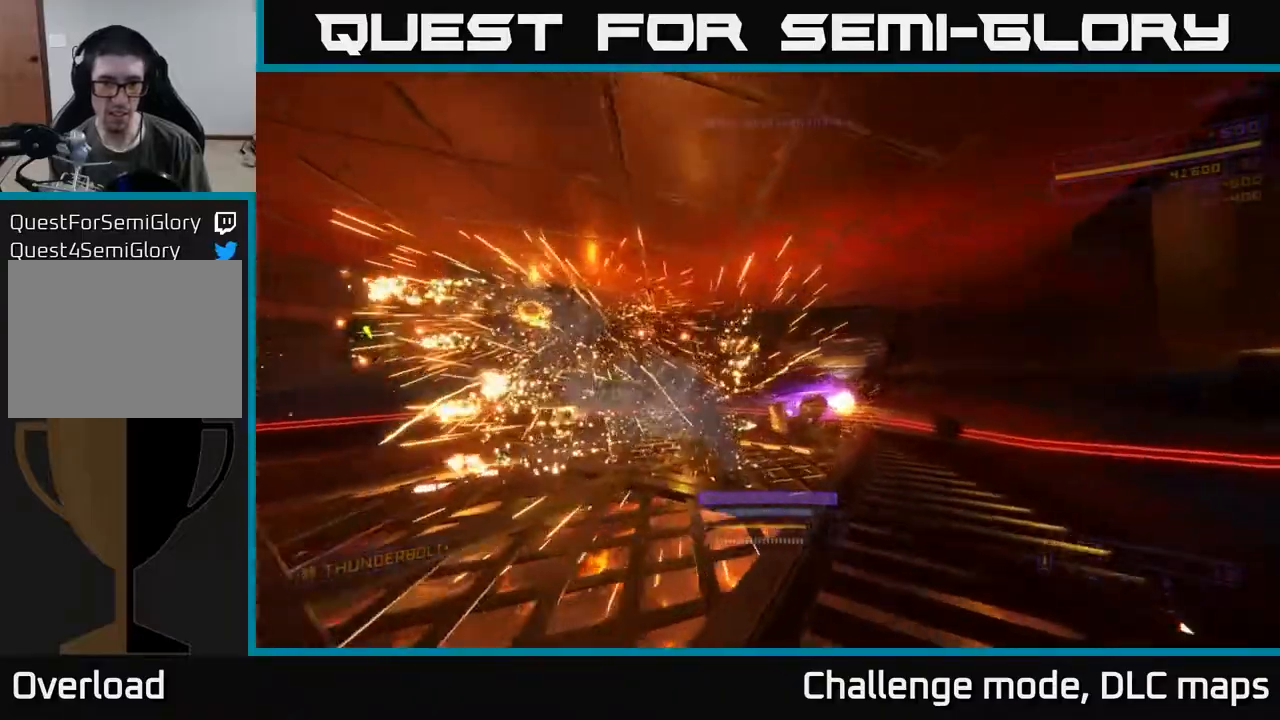
{"buttons": ["R2"], "left_stick": "up-right", "right_stick": "up-left", "events": [[150, "right_stick", "center"], [400, "right_stick", "up-left"]]}
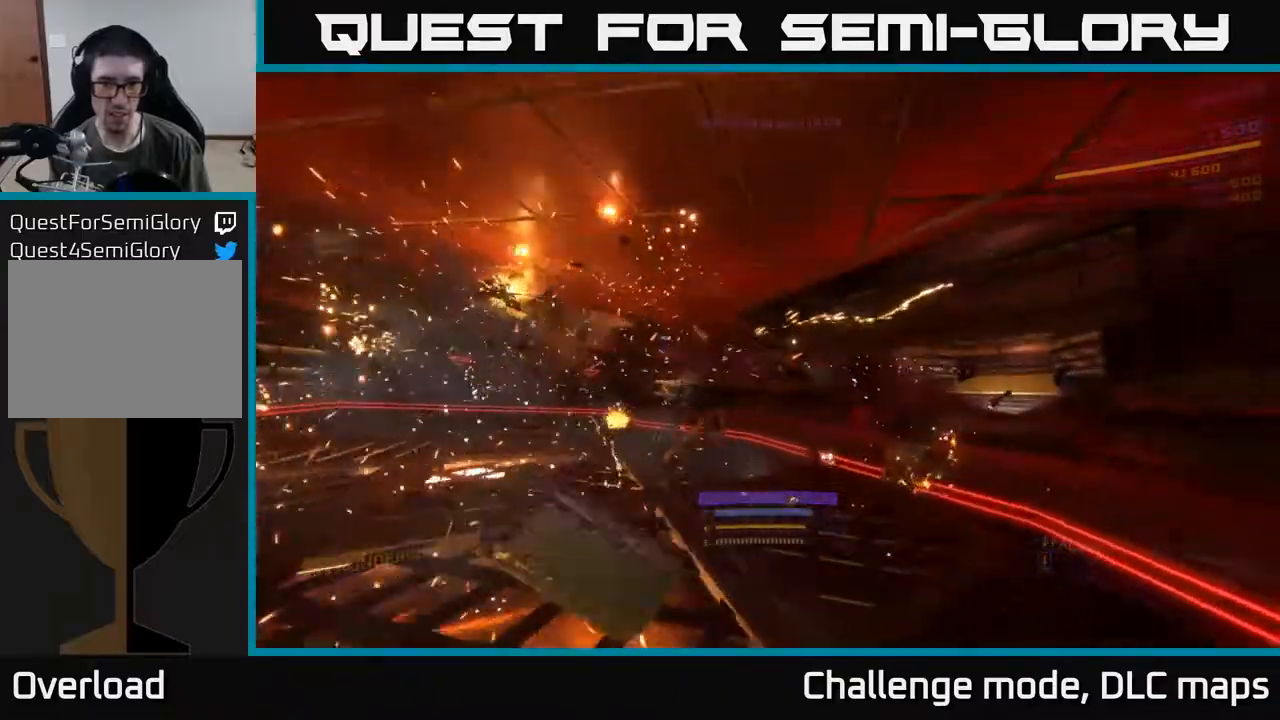
{"buttons": [], "left_stick": "up", "right_stick": "down-left", "events": [[33, "right_stick", "center"], [150, "right_stick", "down-left"], [233, "R2", "up"], [267, "right_stick", "center"], [467, "left_stick", "up"], [500, "right_stick", "down-left"]]}
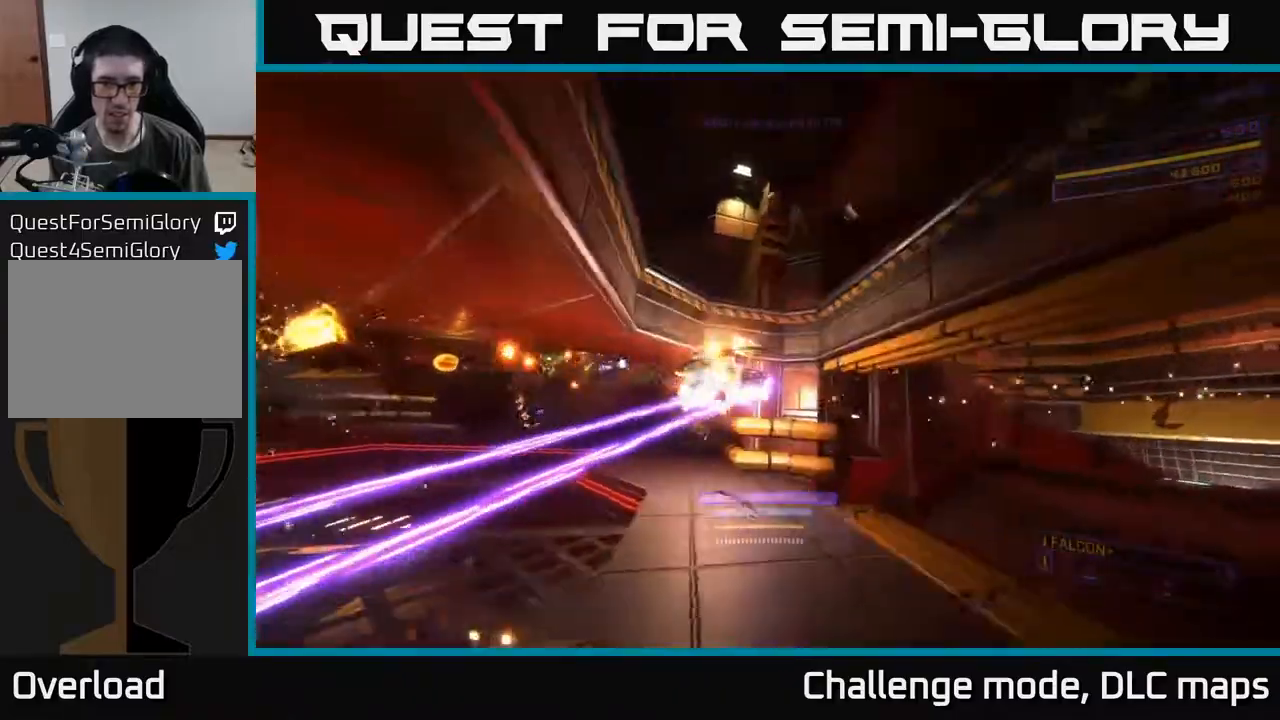
{"buttons": ["X", "R2"], "left_stick": "up-left", "right_stick": "center", "events": [[33, "left_stick", "up-left"], [83, "right_stick", "left"], [100, "R2", "down"], [183, "right_stick", "center"], [217, "left_stick", "up-right"], [317, "left_stick", "up-left"], [333, "right_stick", "down-left"], [367, "X", "down"], [450, "right_stick", "center"]]}
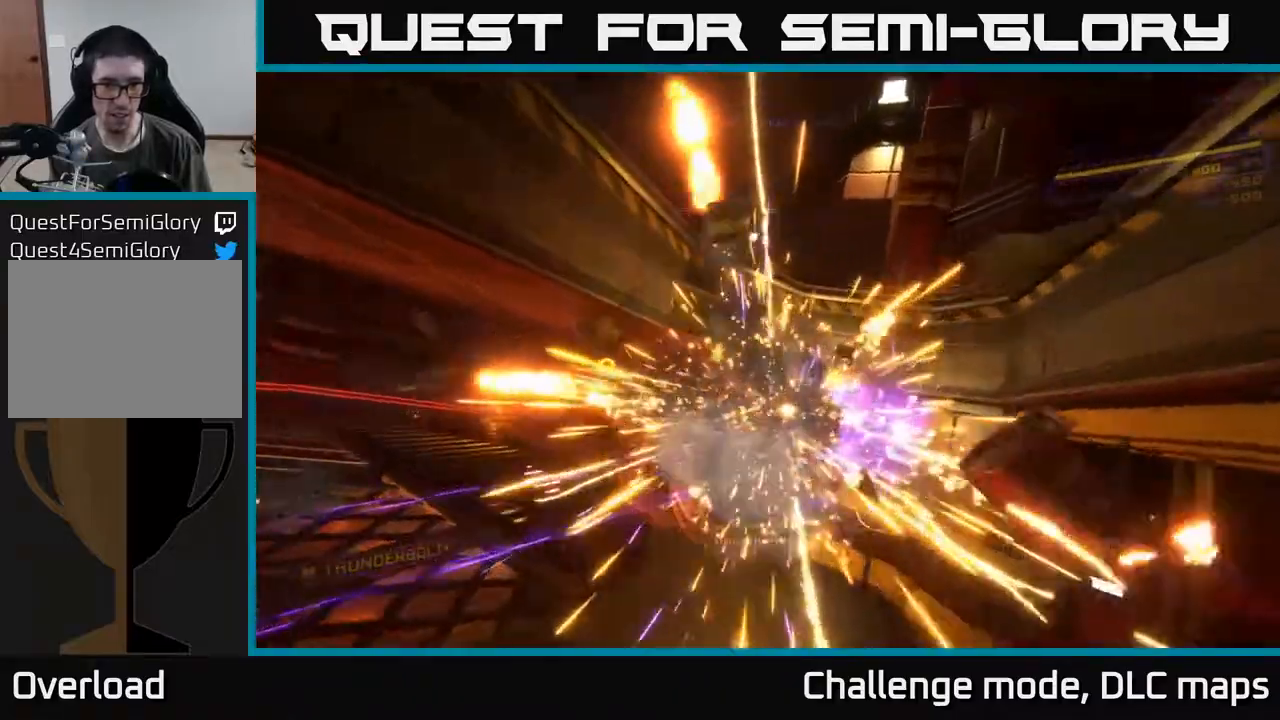
{"buttons": ["R2"], "left_stick": "left", "right_stick": "center", "events": [[83, "left_stick", "up"], [117, "right_stick", "up"], [200, "X", "up"], [233, "left_stick", "left"], [250, "right_stick", "center"]]}
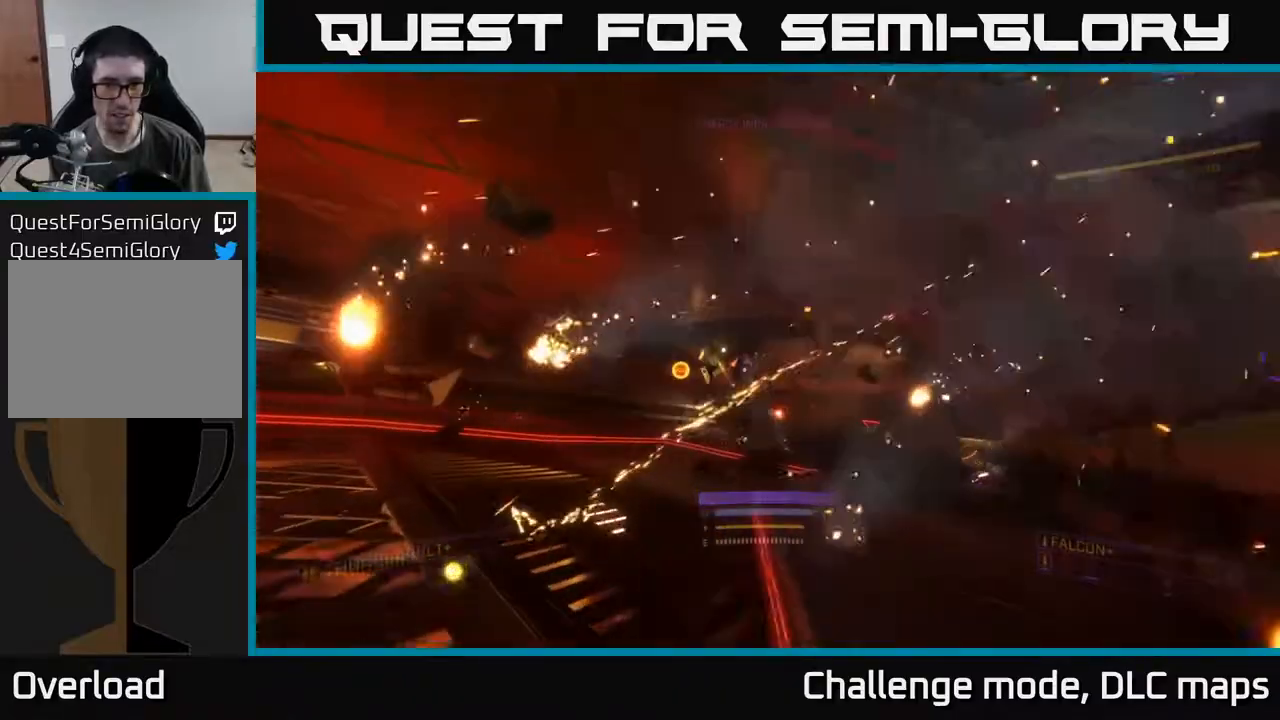
{"buttons": ["X"], "left_stick": "left", "right_stick": "down-right", "events": [[50, "right_stick", "up"], [200, "R2", "up"], [217, "right_stick", "center"], [350, "X", "down"], [500, "right_stick", "down-right"]]}
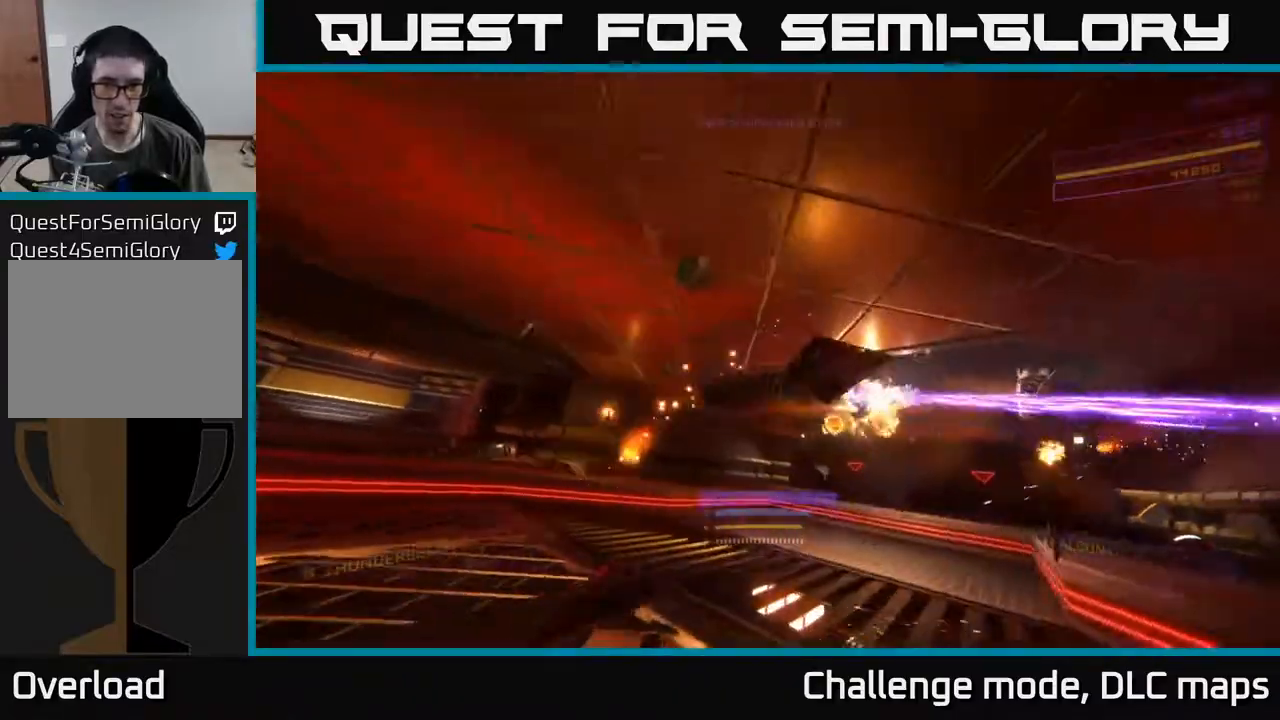
{"buttons": ["R2"], "left_stick": "up-right", "right_stick": "right", "events": [[83, "X", "up"], [117, "left_stick", "up-left"], [167, "R2", "down"], [200, "right_stick", "center"], [283, "left_stick", "up"], [483, "right_stick", "right"], [500, "left_stick", "up-right"]]}
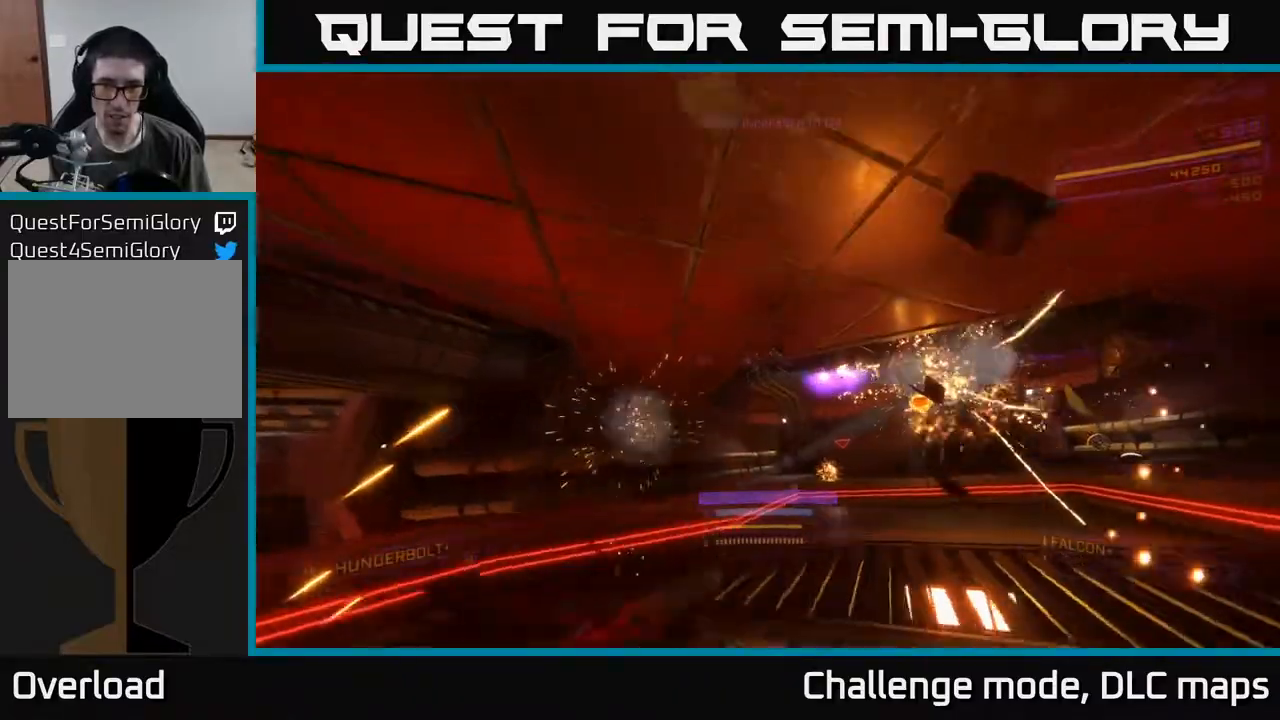
{"buttons": ["R2"], "left_stick": "right", "right_stick": "up-left", "events": [[17, "X", "down"], [200, "right_stick", "center"], [317, "X", "up"], [367, "left_stick", "up"], [433, "right_stick", "up-left"], [483, "left_stick", "right"]]}
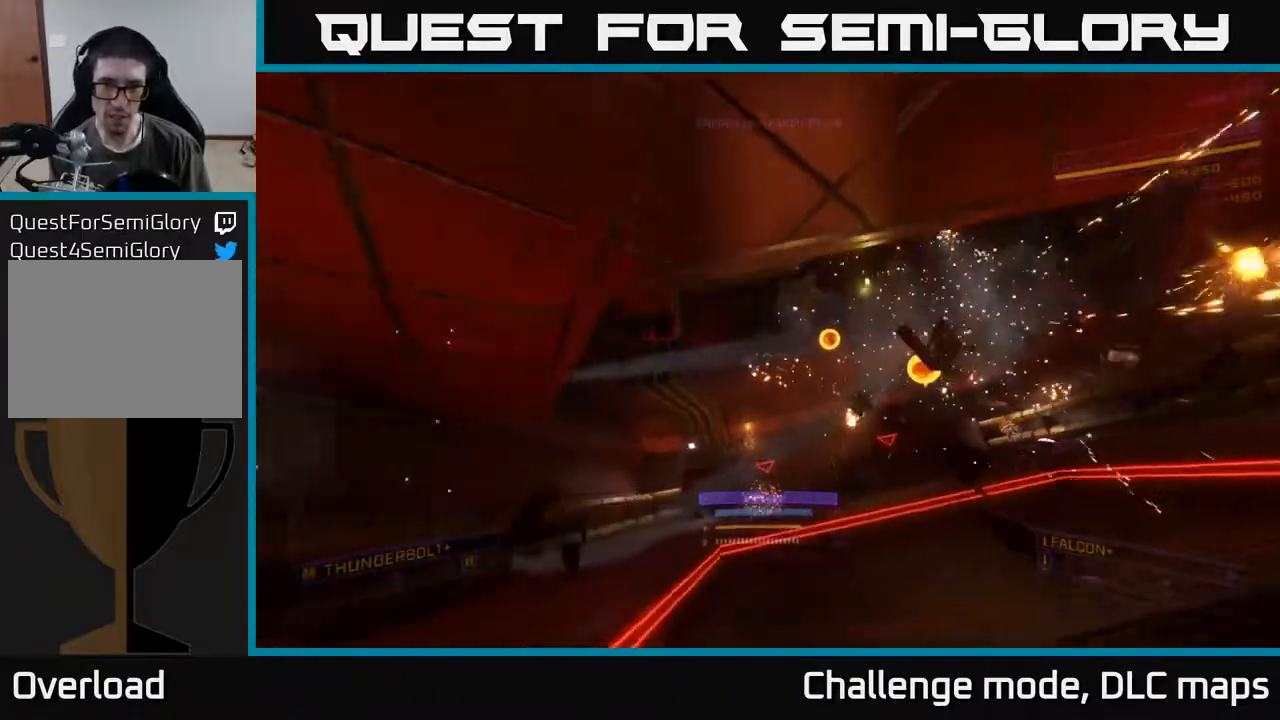
{"buttons": ["R2"], "left_stick": "center", "right_stick": "up", "events": [[150, "left_stick", "center"], [167, "right_stick", "center"], [233, "right_stick", "down-left"], [317, "right_stick", "up"]]}